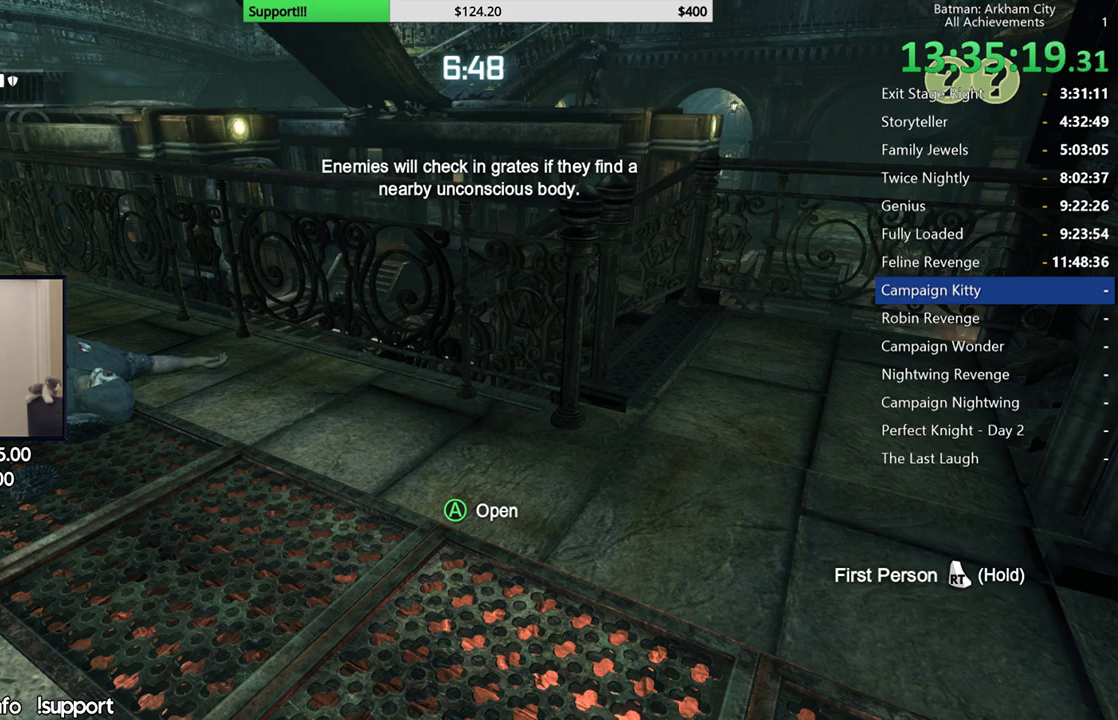
Gameplay with a controller (Xbox layout); each line is a JSON object with the inputs held at the frame after it (dt_ms = milliseconds from this image to that frame). "button_events" lists button changes between this image and that frame as [ms after this image, input, new state], when the widget could be followed in between (sticks are given only as held states).
{"dt_ms": 500, "buttons": [], "left_stick": "center", "right_stick": "up", "button_events": []}
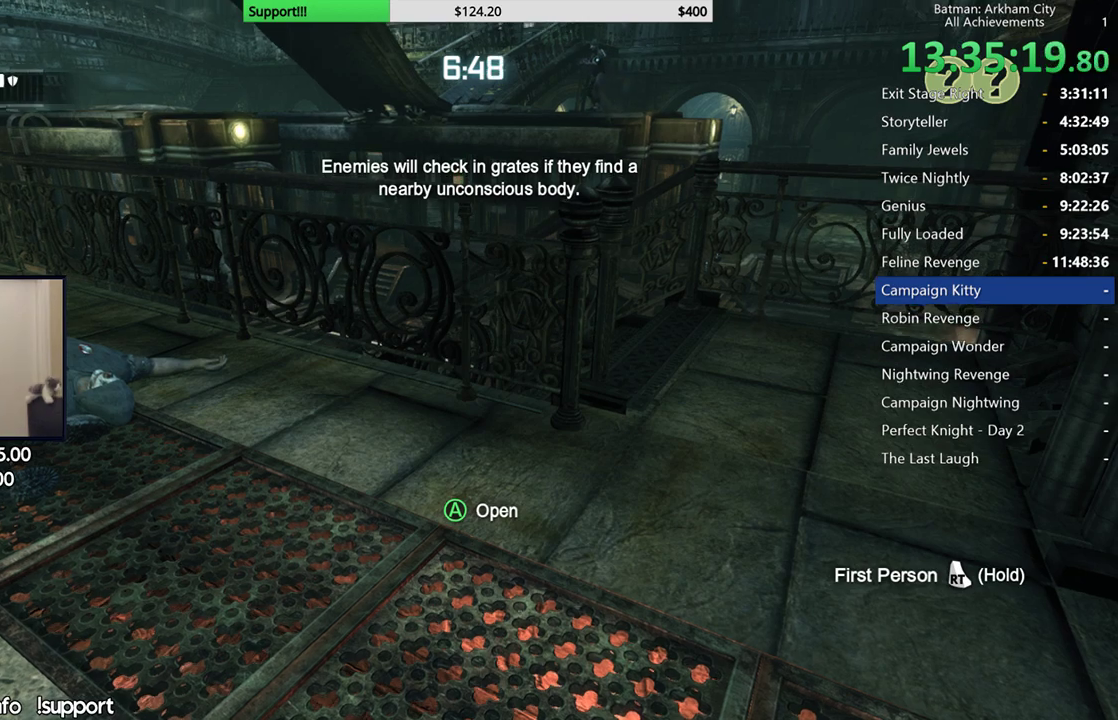
{"dt_ms": 500, "buttons": [], "left_stick": "center", "right_stick": "center", "button_events": []}
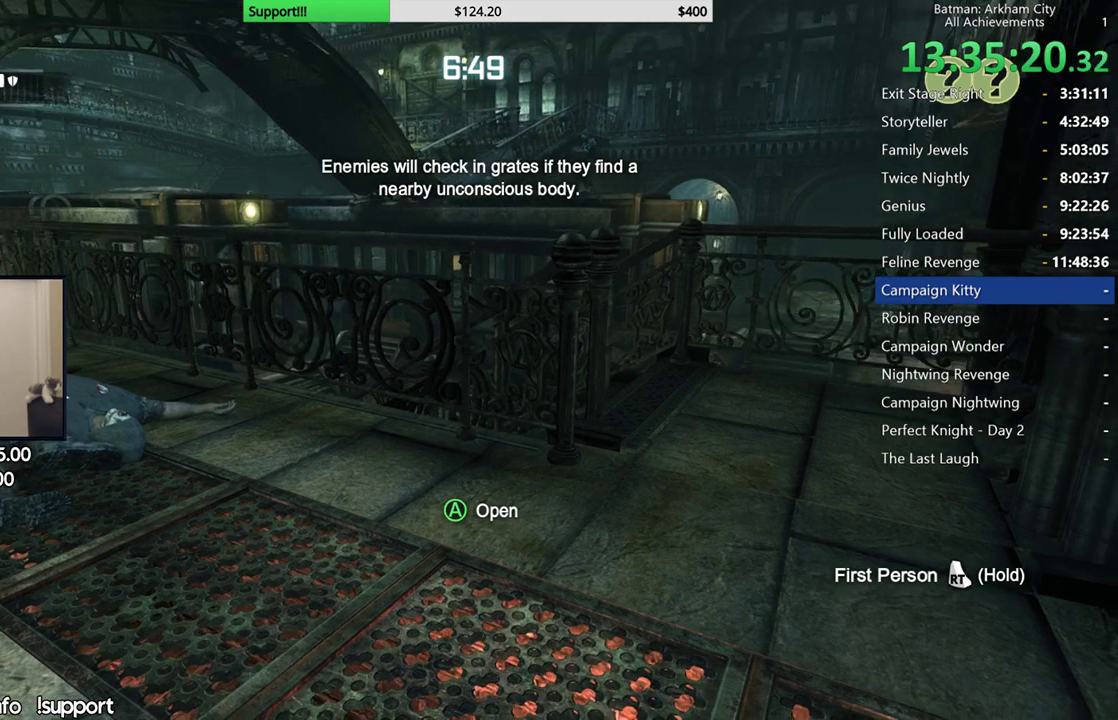
{"dt_ms": 500, "buttons": [], "left_stick": "center", "right_stick": "center", "button_events": []}
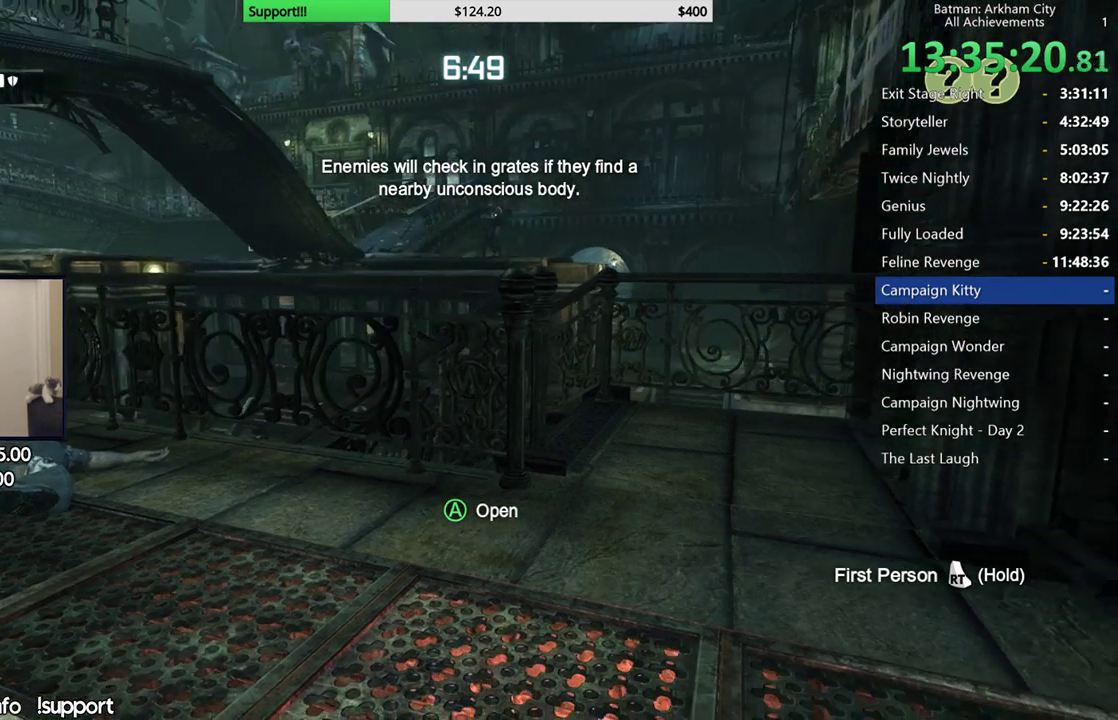
{"dt_ms": 500, "buttons": [], "left_stick": "left", "right_stick": "right", "button_events": []}
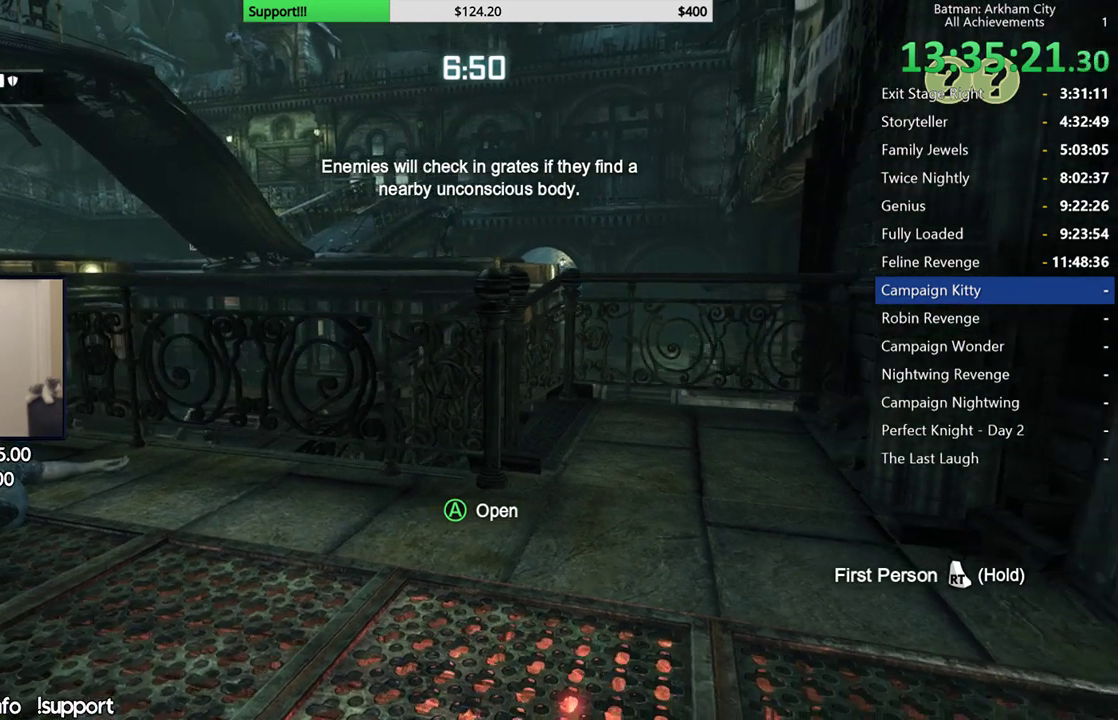
{"dt_ms": 500, "buttons": [], "left_stick": "left", "right_stick": "up-right", "button_events": []}
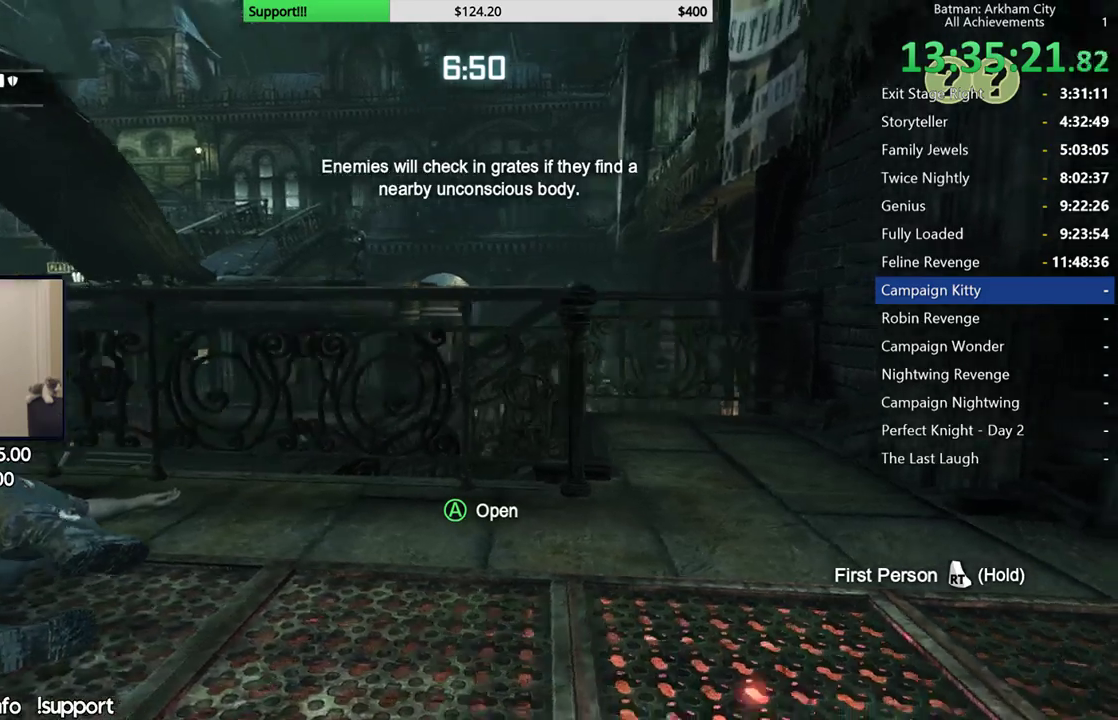
{"dt_ms": 500, "buttons": [], "left_stick": "center", "right_stick": "center", "button_events": []}
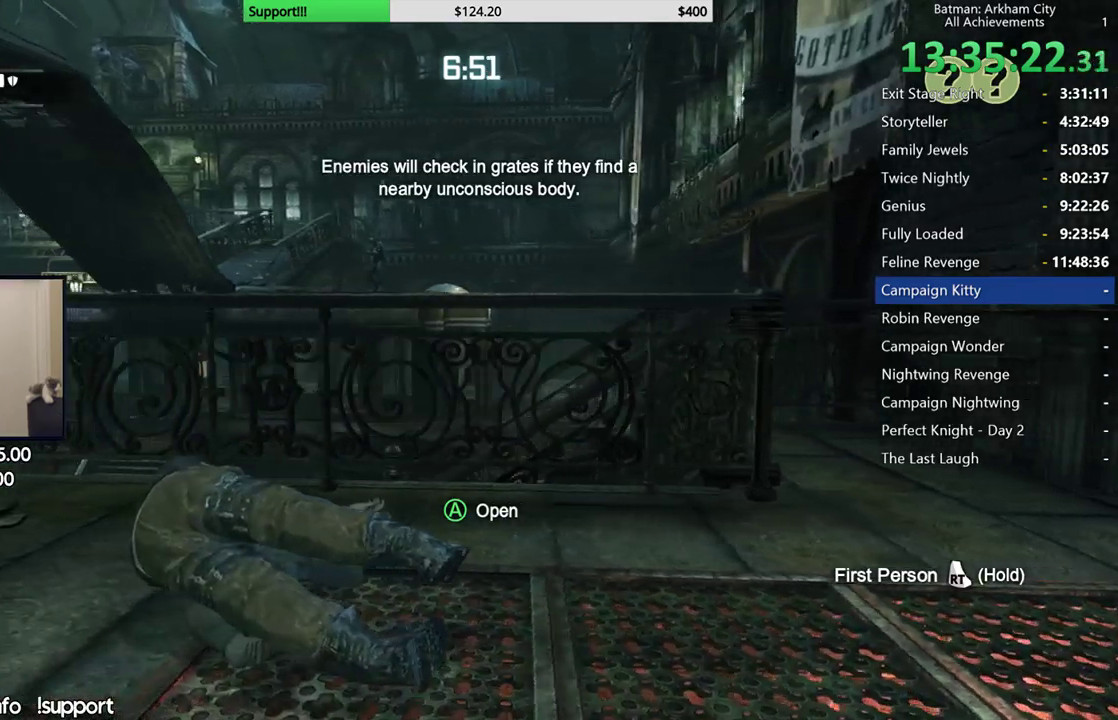
{"dt_ms": 500, "buttons": [], "left_stick": "center", "right_stick": "center", "button_events": []}
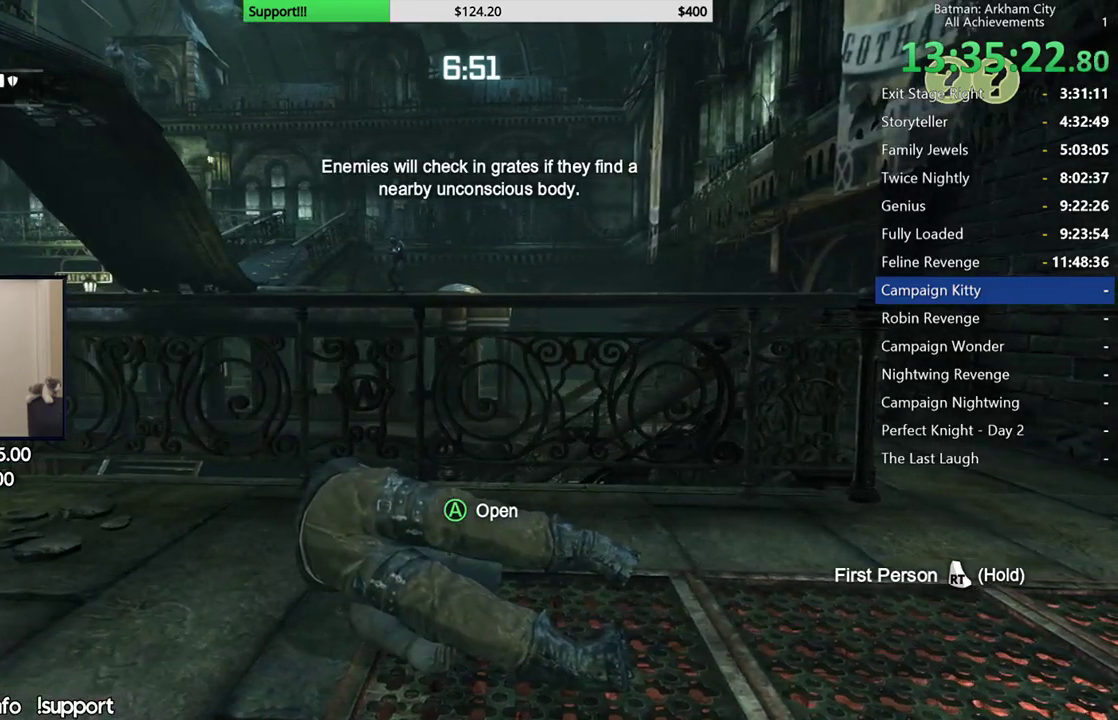
{"dt_ms": 500, "buttons": [], "left_stick": "center", "right_stick": "center", "button_events": []}
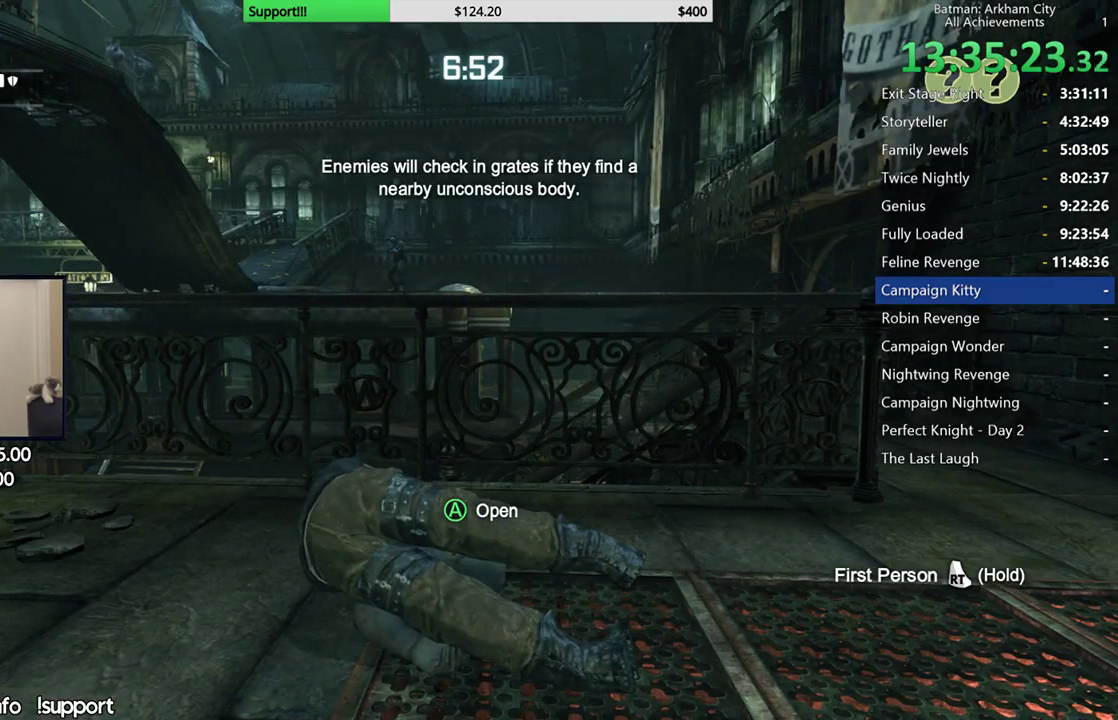
{"dt_ms": 500, "buttons": [], "left_stick": "center", "right_stick": "center", "button_events": []}
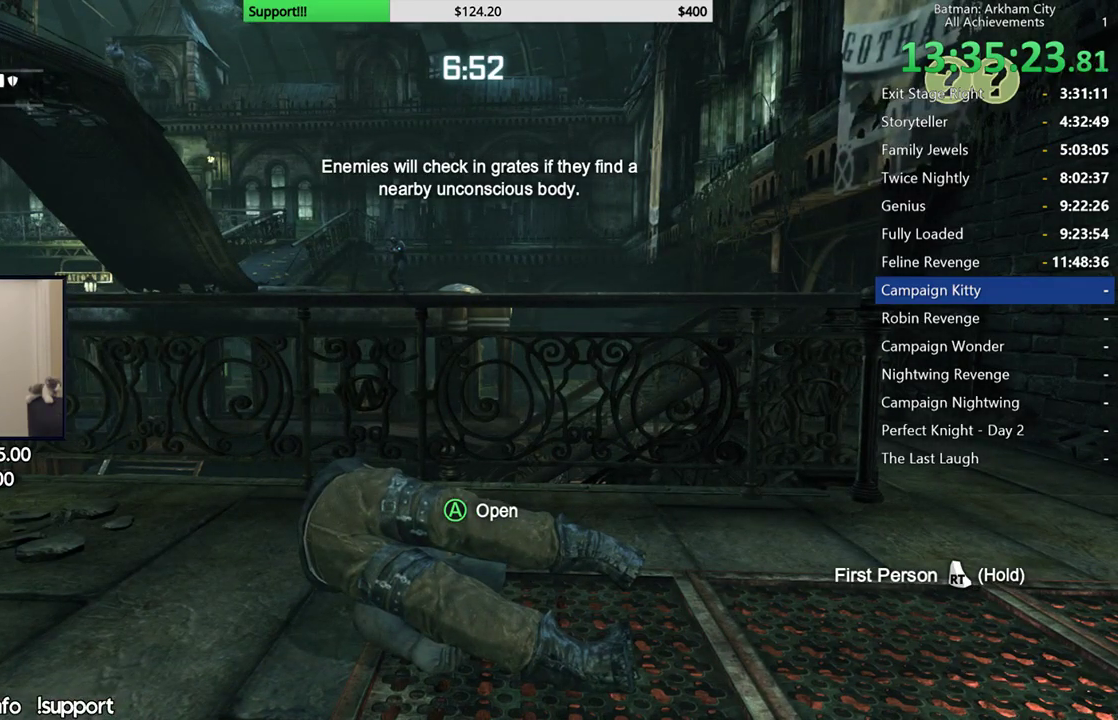
{"dt_ms": 500, "buttons": [], "left_stick": "center", "right_stick": "center", "button_events": []}
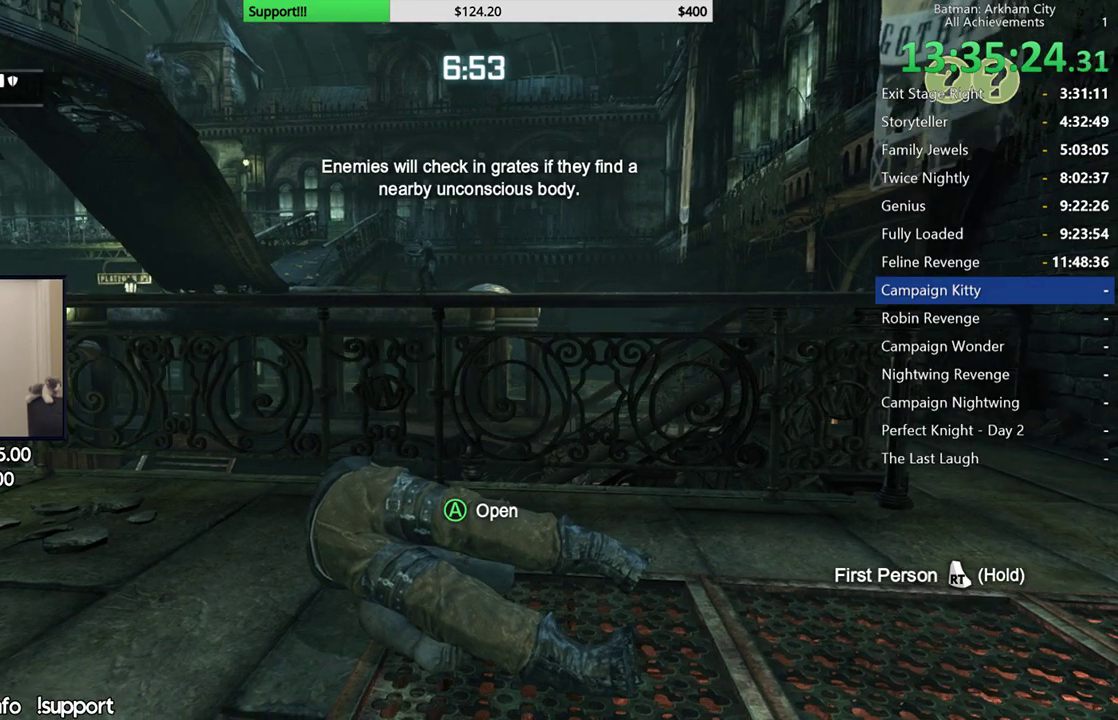
{"dt_ms": 500, "buttons": [], "left_stick": "center", "right_stick": "center", "button_events": []}
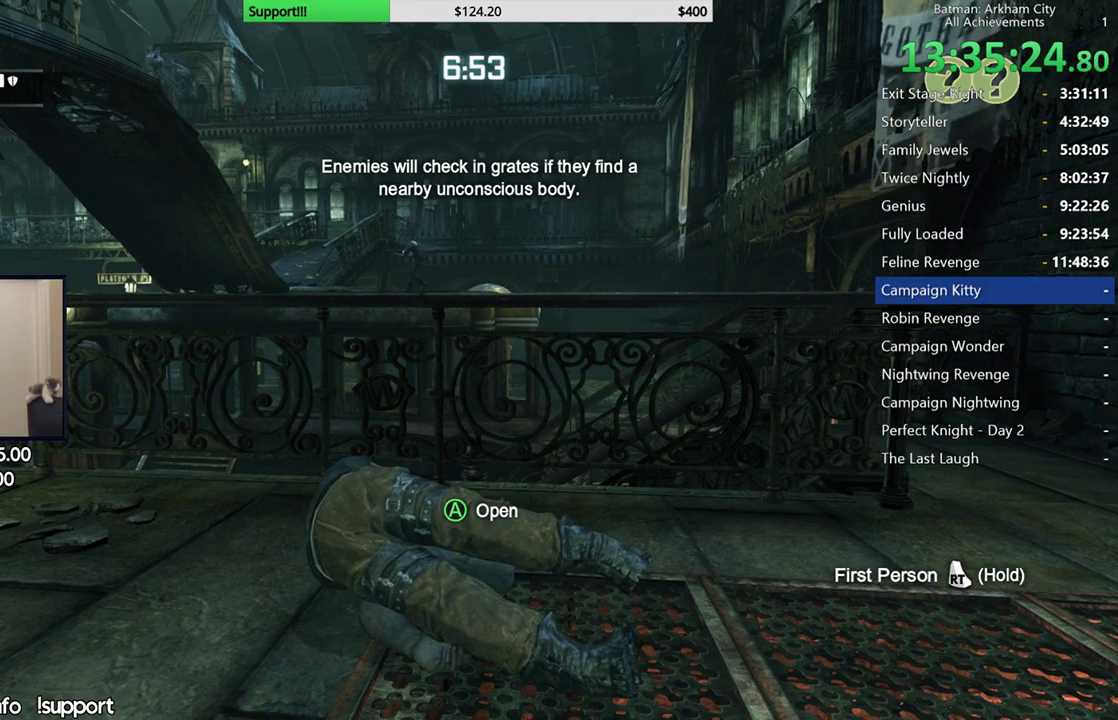
{"dt_ms": 500, "buttons": [], "left_stick": "center", "right_stick": "center", "button_events": [[17, "A", "down"], [117, "A", "up"], [217, "DPAD_LEFT", "down"], [333, "DPAD_LEFT", "up"]]}
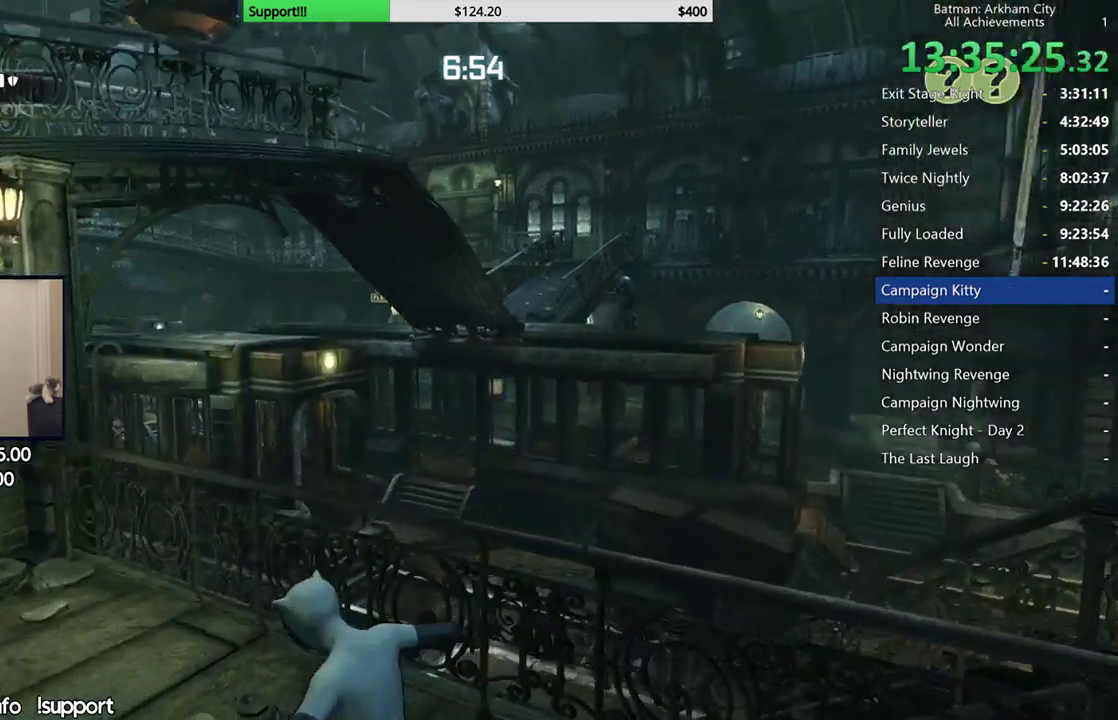
{"dt_ms": 500, "buttons": ["L2", "DPAD_LEFT"], "left_stick": "center", "right_stick": "up-right", "button_events": [[400, "DPAD_LEFT", "down"], [450, "L2", "down"]]}
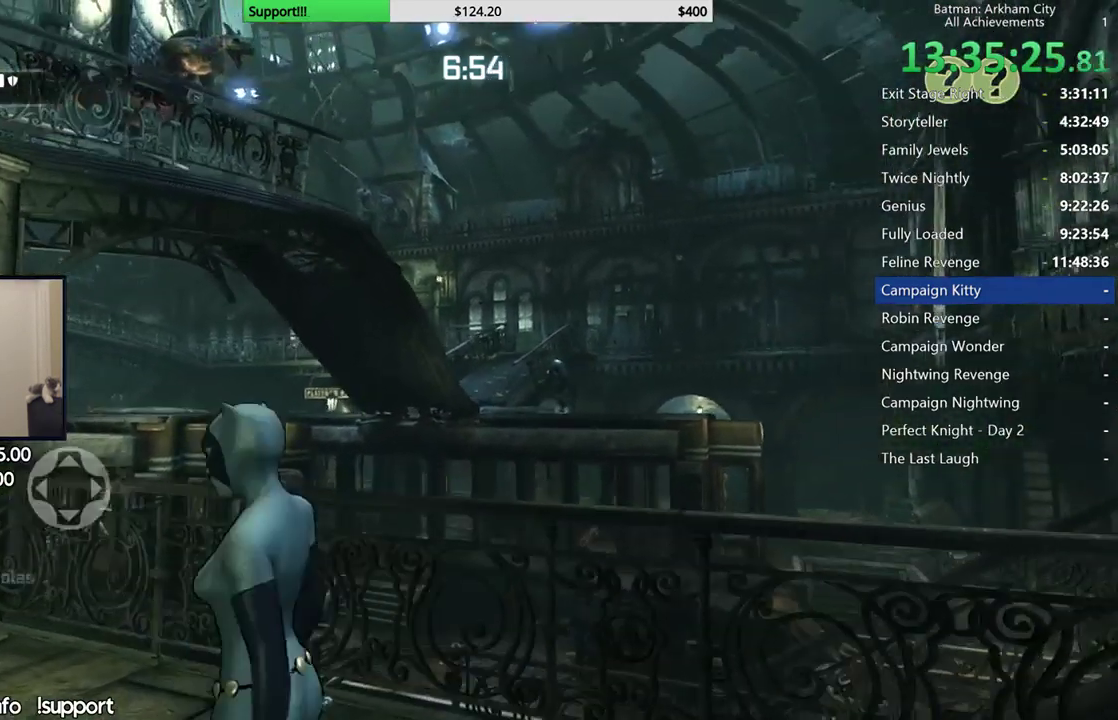
{"dt_ms": 500, "buttons": ["L2"], "left_stick": "center", "right_stick": "center", "button_events": [[17, "DPAD_LEFT", "up"]]}
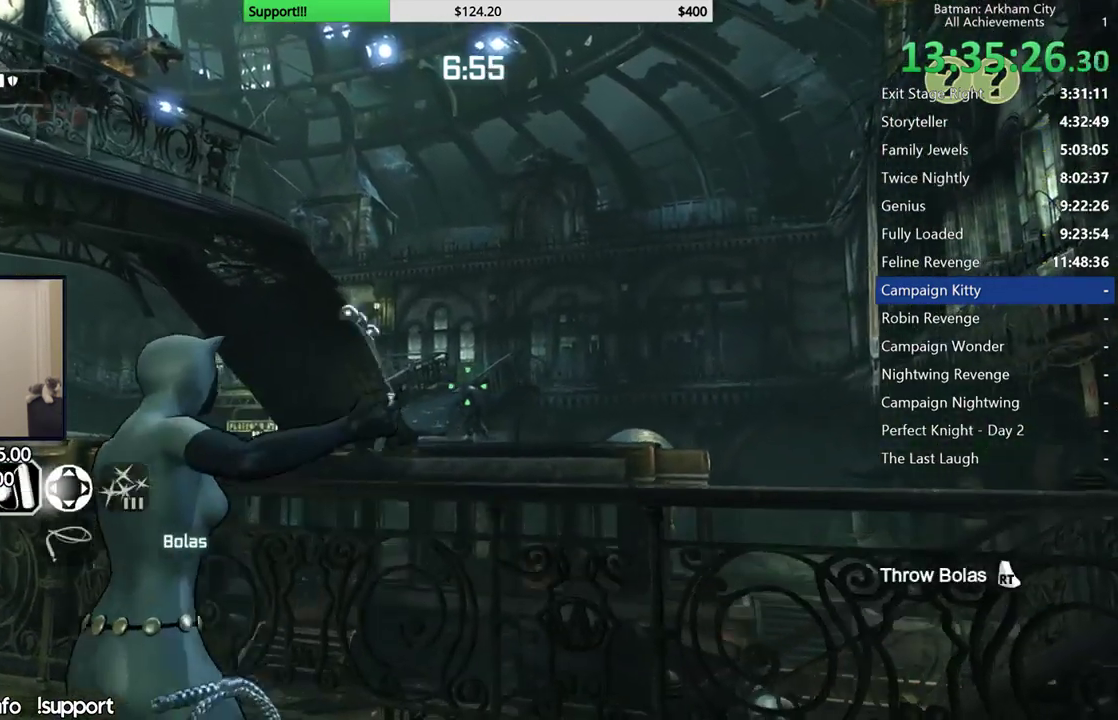
{"dt_ms": 500, "buttons": ["L2"], "left_stick": "center", "right_stick": "down", "button_events": []}
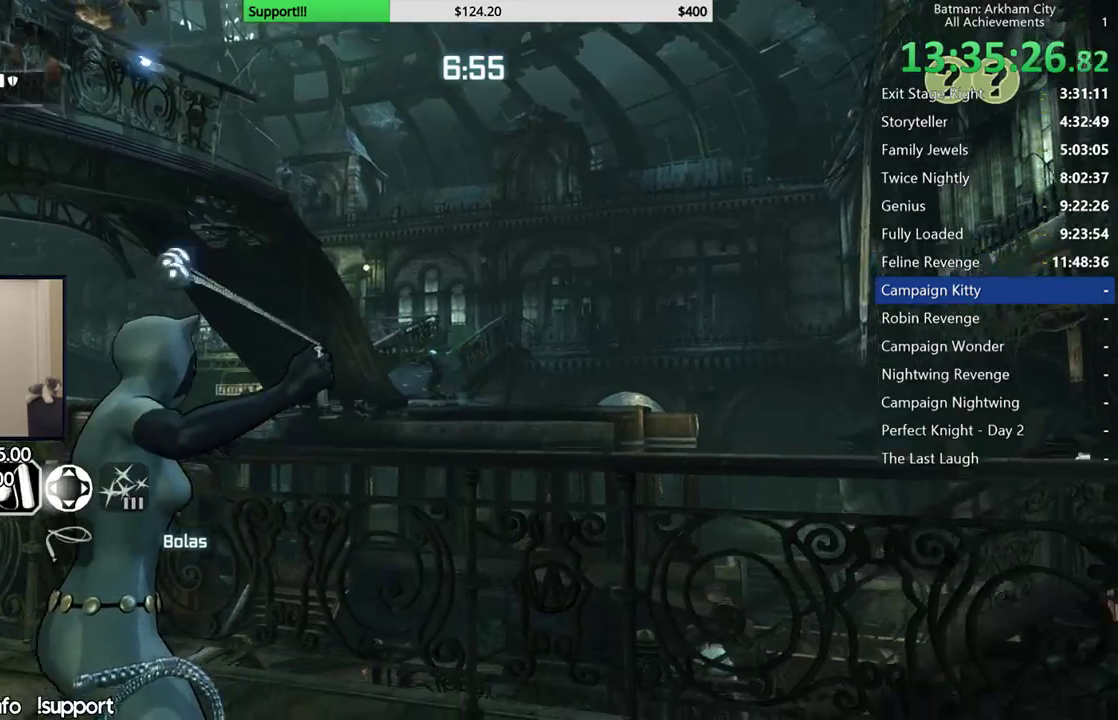
{"dt_ms": 500, "buttons": ["R2"], "left_stick": "right", "right_stick": "center", "button_events": [[117, "L2", "up"], [367, "R2", "down"]]}
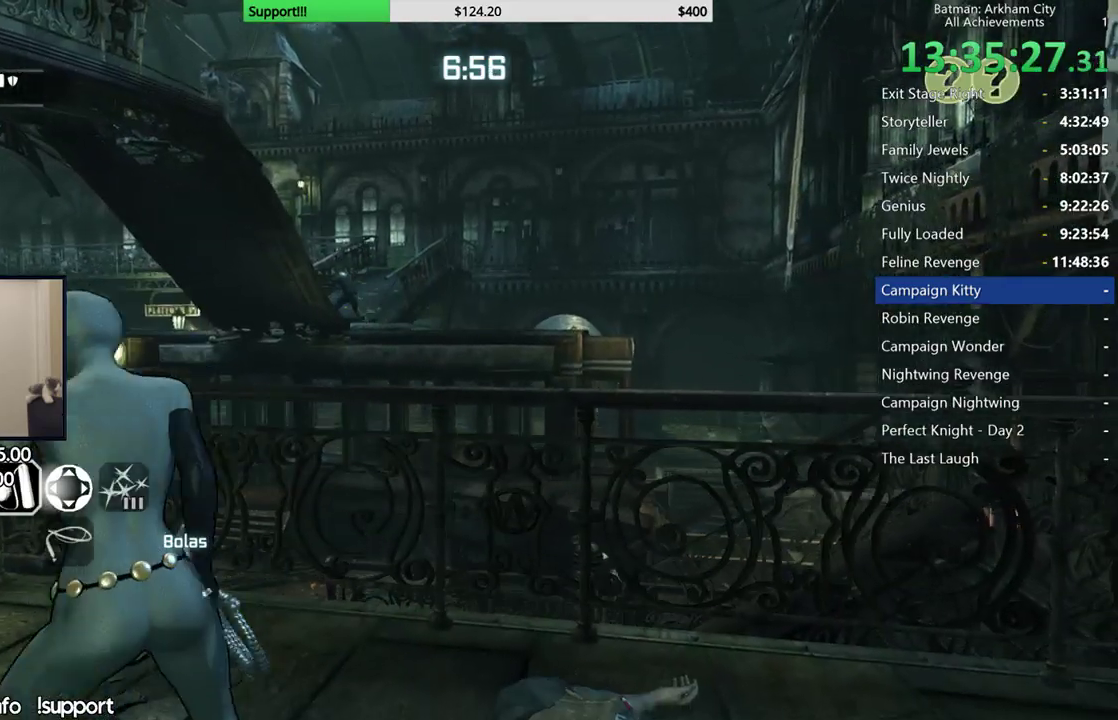
{"dt_ms": 1000, "buttons": ["R2"], "left_stick": "up-right", "right_stick": "center", "button_events": []}
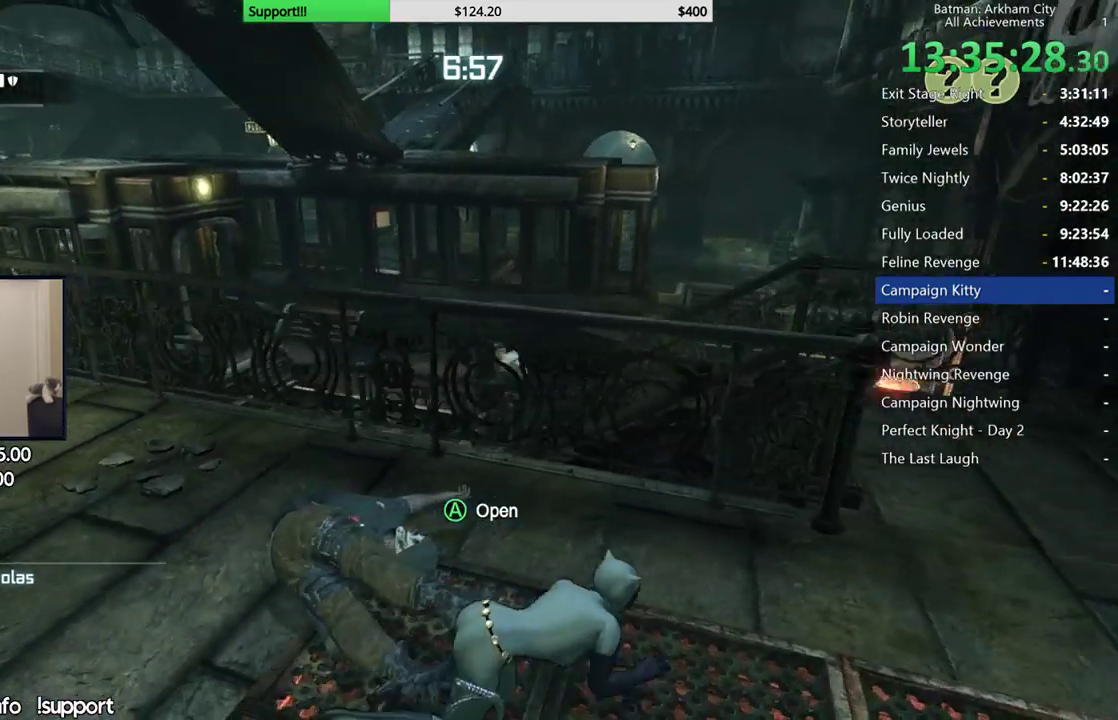
{"dt_ms": 500, "buttons": ["R2"], "left_stick": "up", "right_stick": "center", "button_events": []}
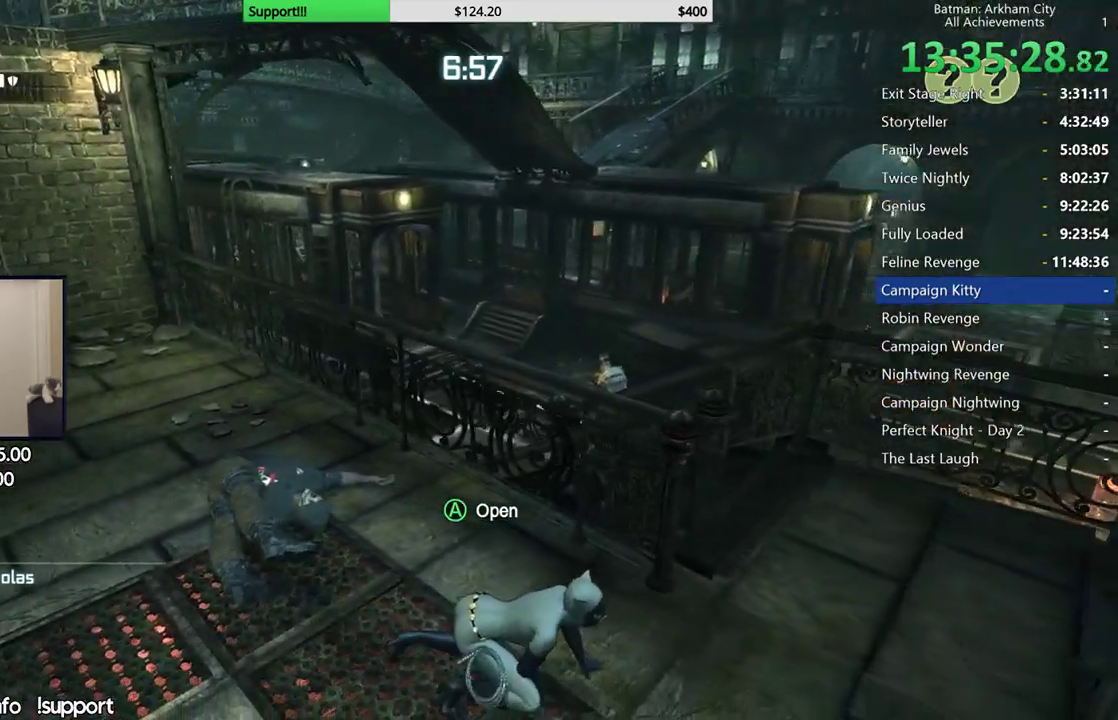
{"dt_ms": 500, "buttons": ["R2"], "left_stick": "up", "right_stick": "center", "button_events": []}
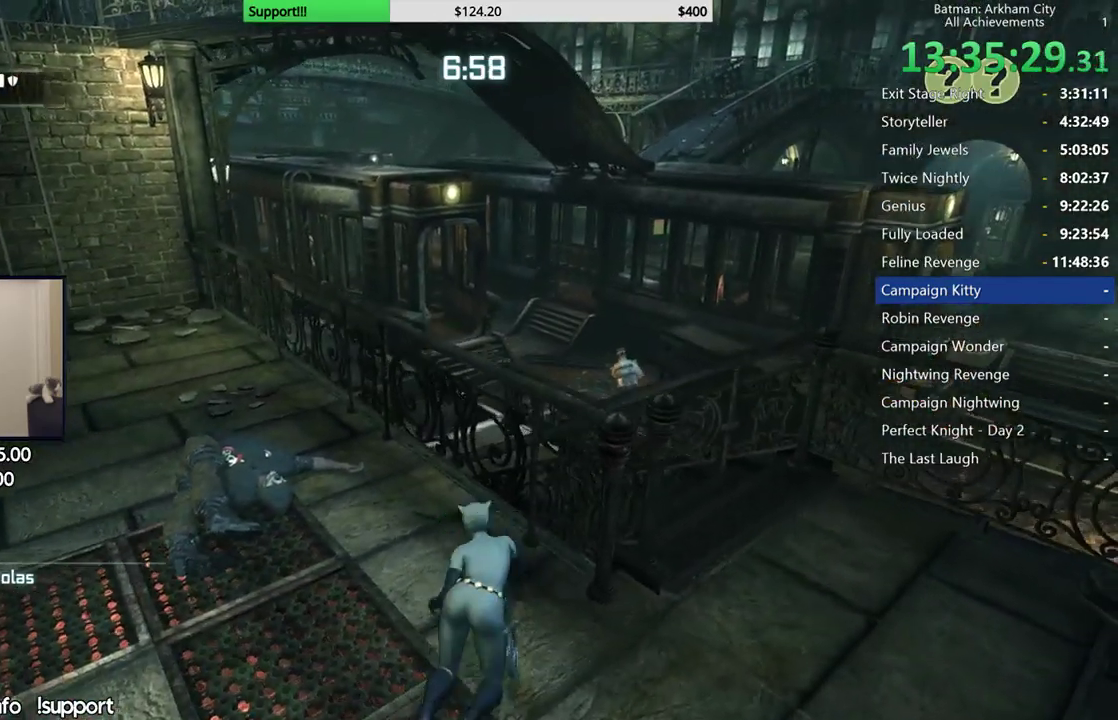
{"dt_ms": 500, "buttons": ["R2"], "left_stick": "center", "right_stick": "center", "button_events": []}
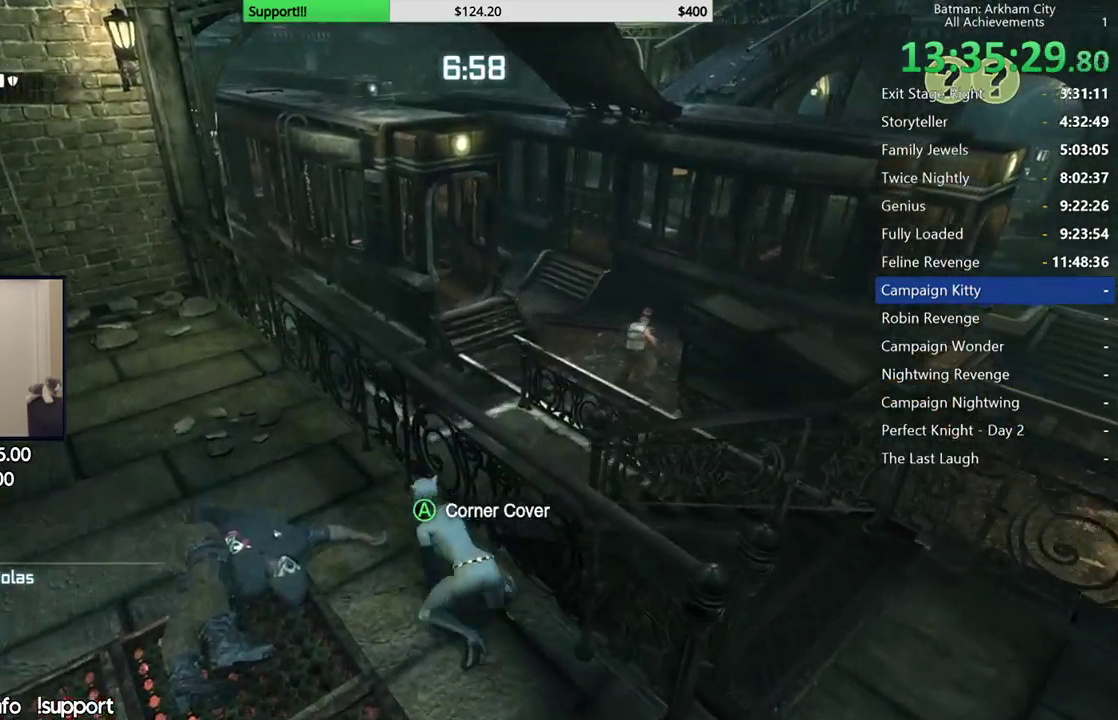
{"dt_ms": 500, "buttons": ["R2"], "left_stick": "center", "right_stick": "center", "button_events": []}
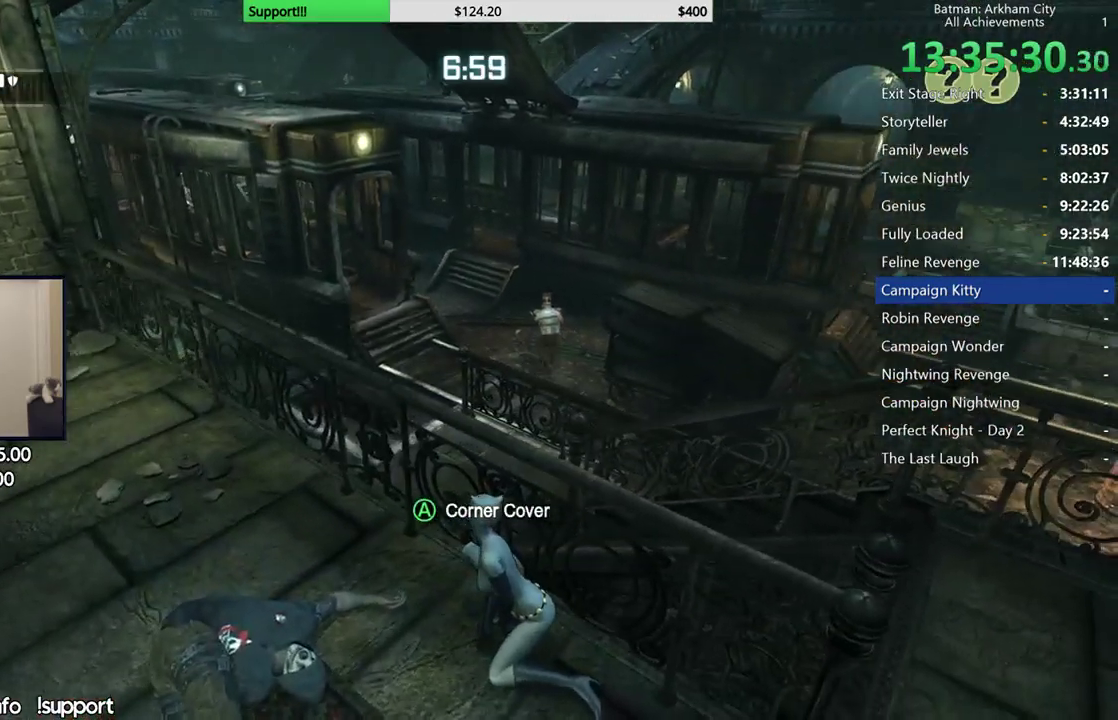
{"dt_ms": 500, "buttons": ["R2"], "left_stick": "center", "right_stick": "up-left", "button_events": []}
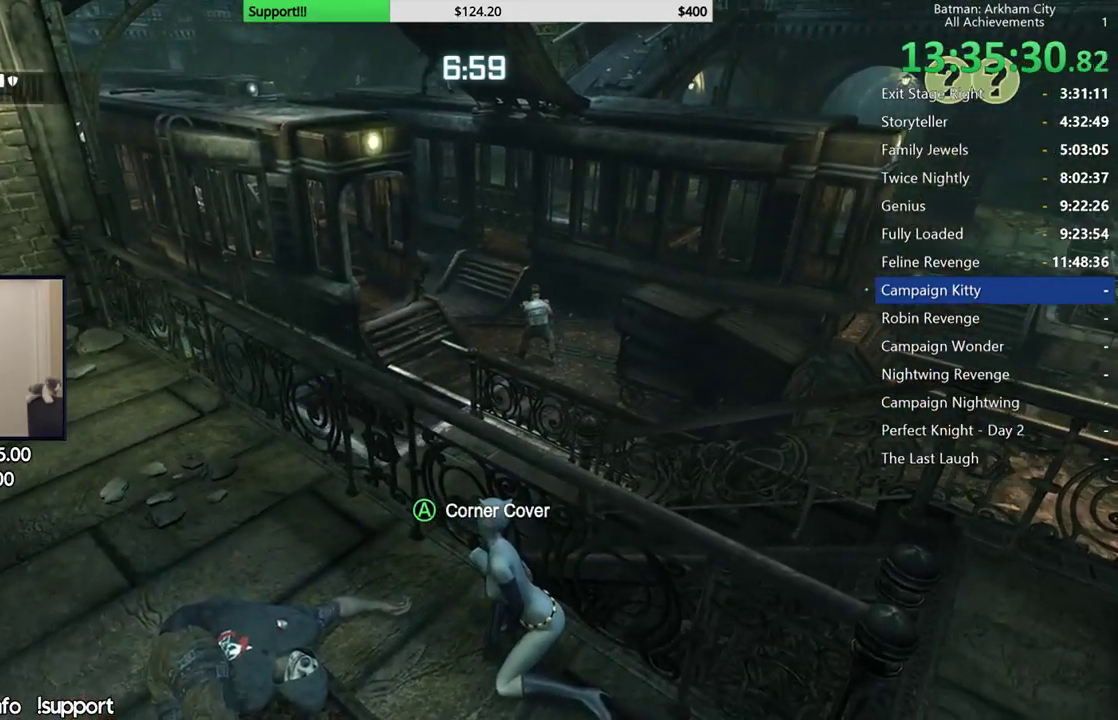
{"dt_ms": 500, "buttons": ["R2"], "left_stick": "center", "right_stick": "up-left", "button_events": []}
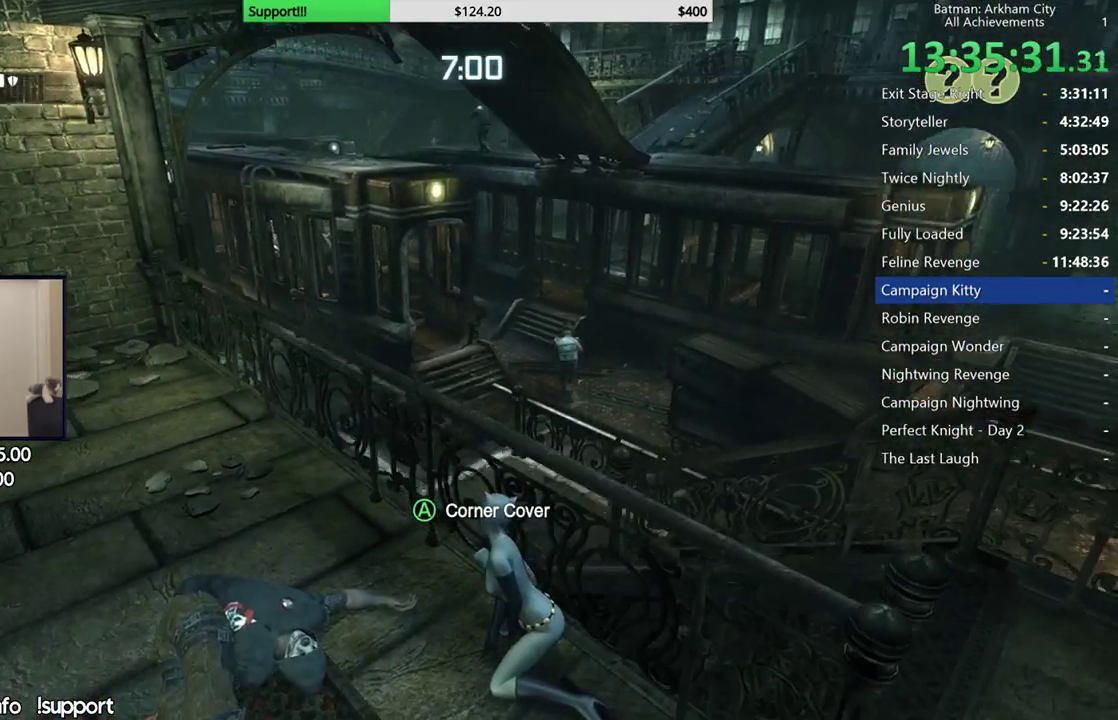
{"dt_ms": 500, "buttons": ["R2"], "left_stick": "left", "right_stick": "up", "button_events": []}
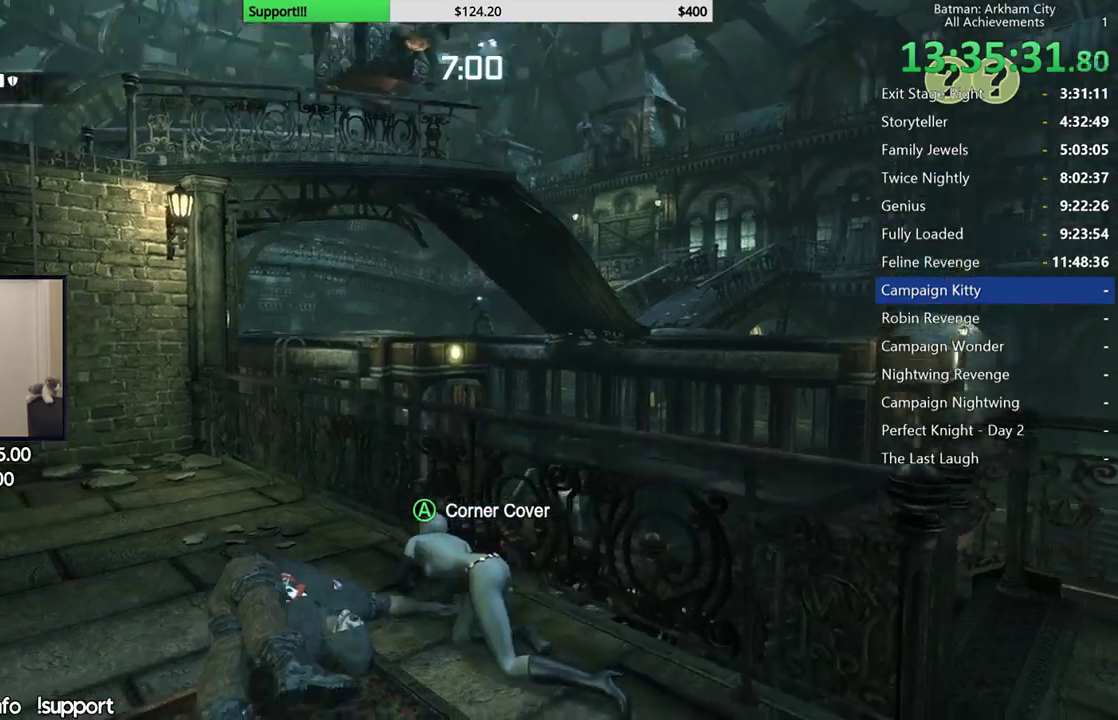
{"dt_ms": 500, "buttons": ["L2"], "left_stick": "up-left", "right_stick": "center", "button_events": [[200, "R2", "up"], [250, "L2", "down"]]}
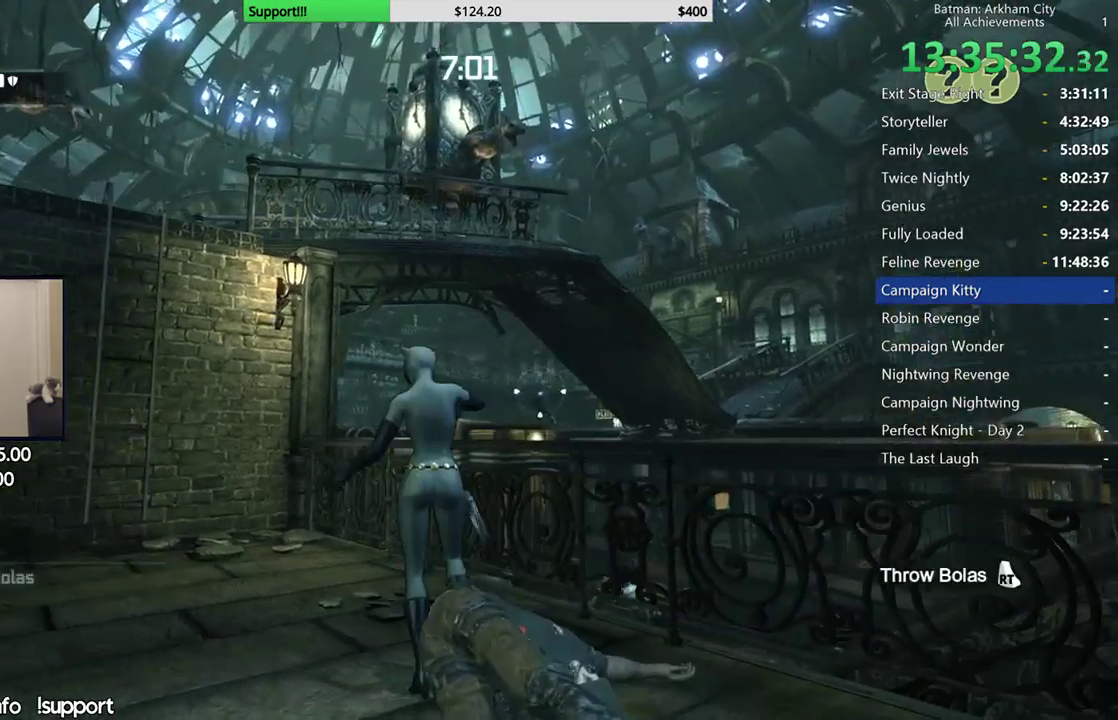
{"dt_ms": 500, "buttons": ["L2", "R2"], "left_stick": "center", "right_stick": "center", "button_events": [[500, "R2", "down"]]}
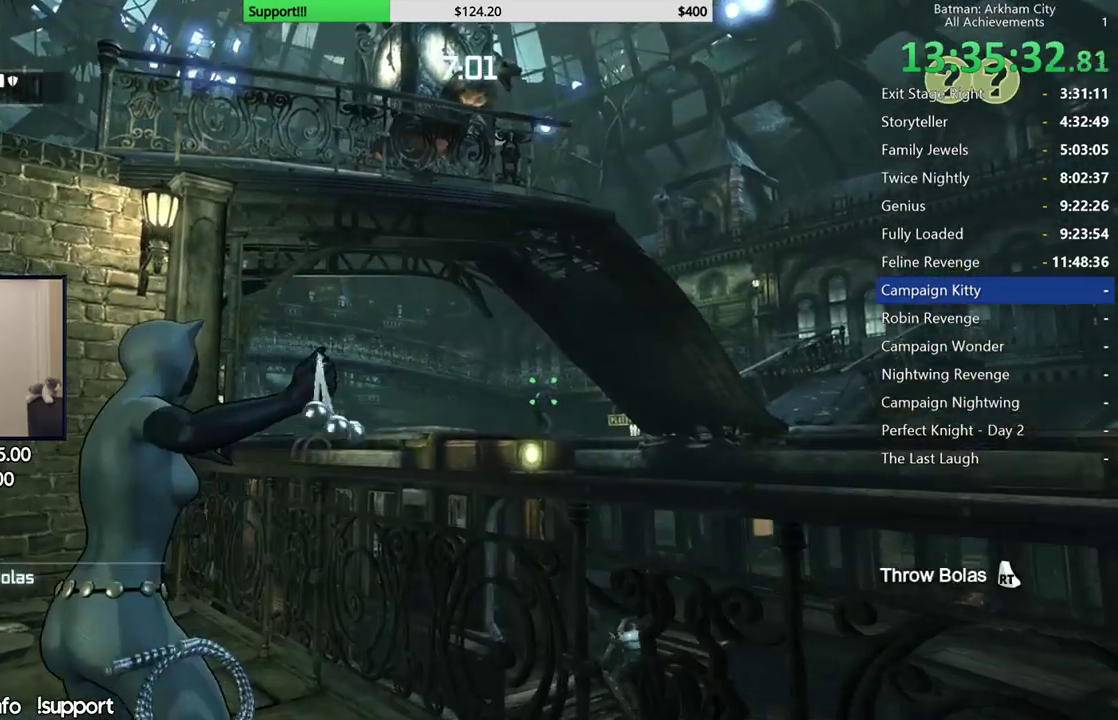
{"dt_ms": 500, "buttons": ["L2"], "left_stick": "center", "right_stick": "center", "button_events": [[150, "R2", "up"]]}
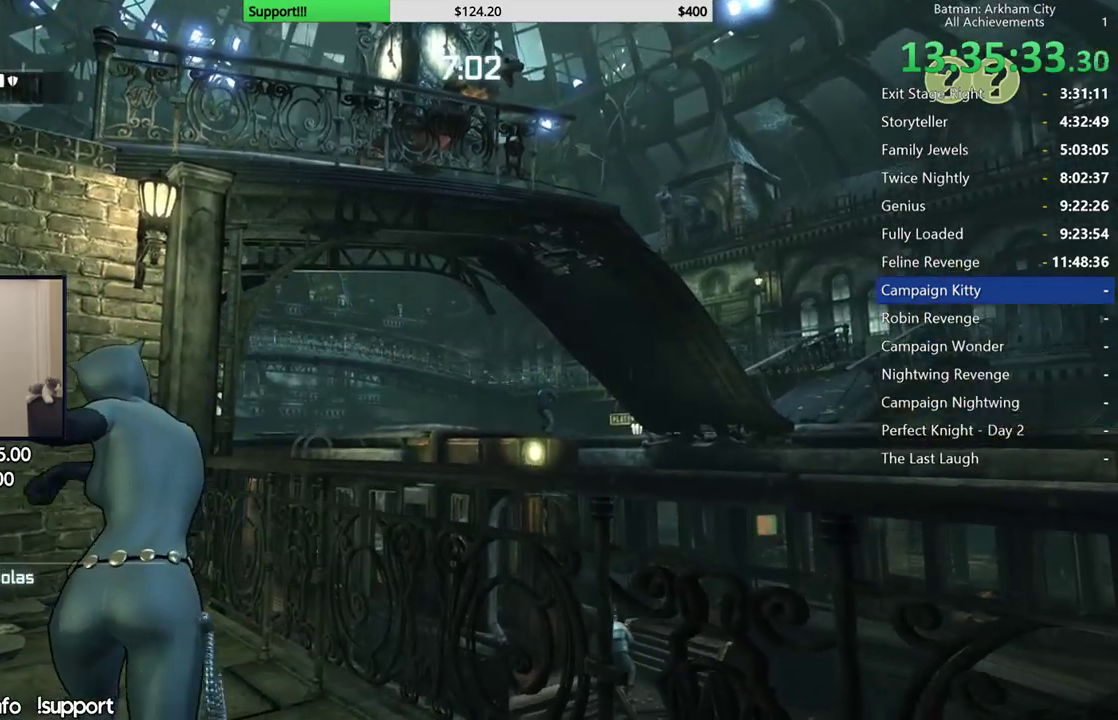
{"dt_ms": 500, "buttons": ["R2"], "left_stick": "down", "right_stick": "center", "button_events": [[333, "L2", "up"], [467, "R2", "down"]]}
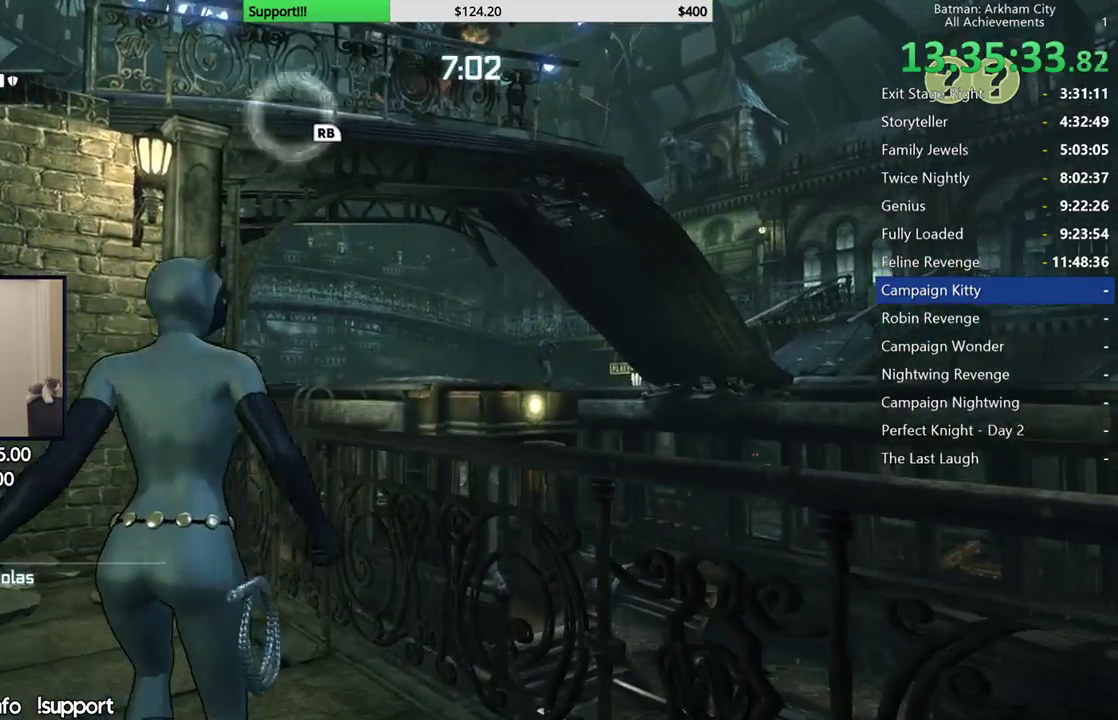
{"dt_ms": 500, "buttons": ["R2"], "left_stick": "down-right", "right_stick": "down", "button_events": []}
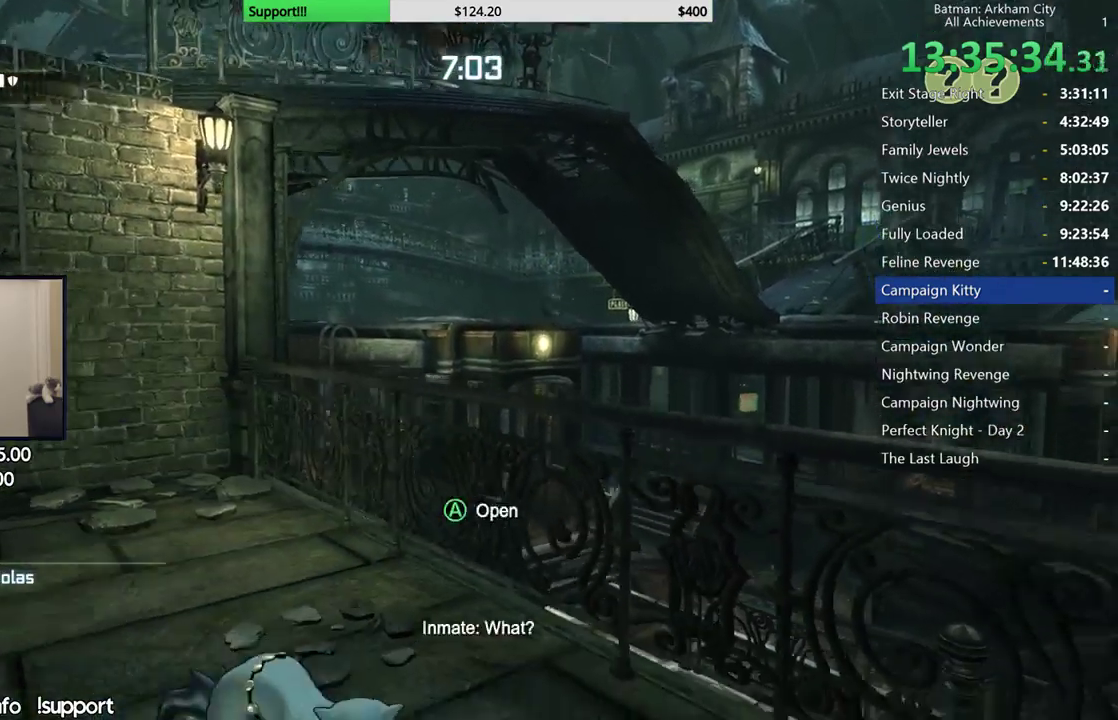
{"dt_ms": 500, "buttons": ["R2"], "left_stick": "down-right", "right_stick": "center", "button_events": []}